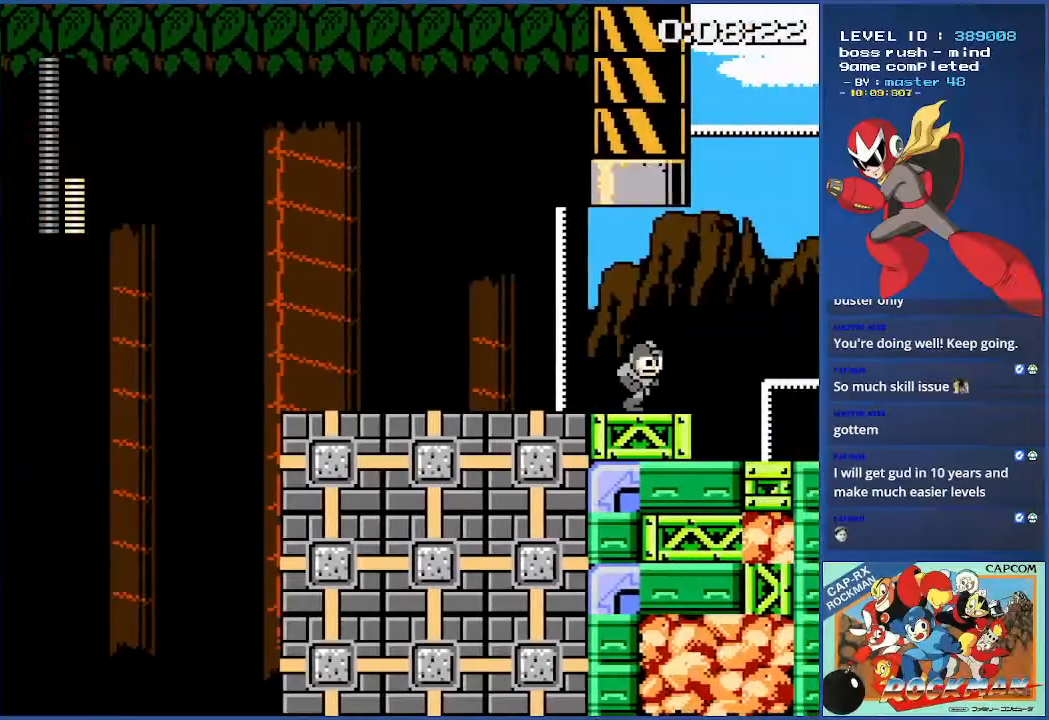
Gameplay with a controller (PlayStation layout); each line is a JSON object with the inputs held at the frame after it. "events" lists button and stick changes between this image and that frame as [ms after this image, input, new state], when the widget could be followed in between. Not read: CIRCLE DPAD_RIGHT L2 L3 R2 R3.
{"buttons": [], "events": []}
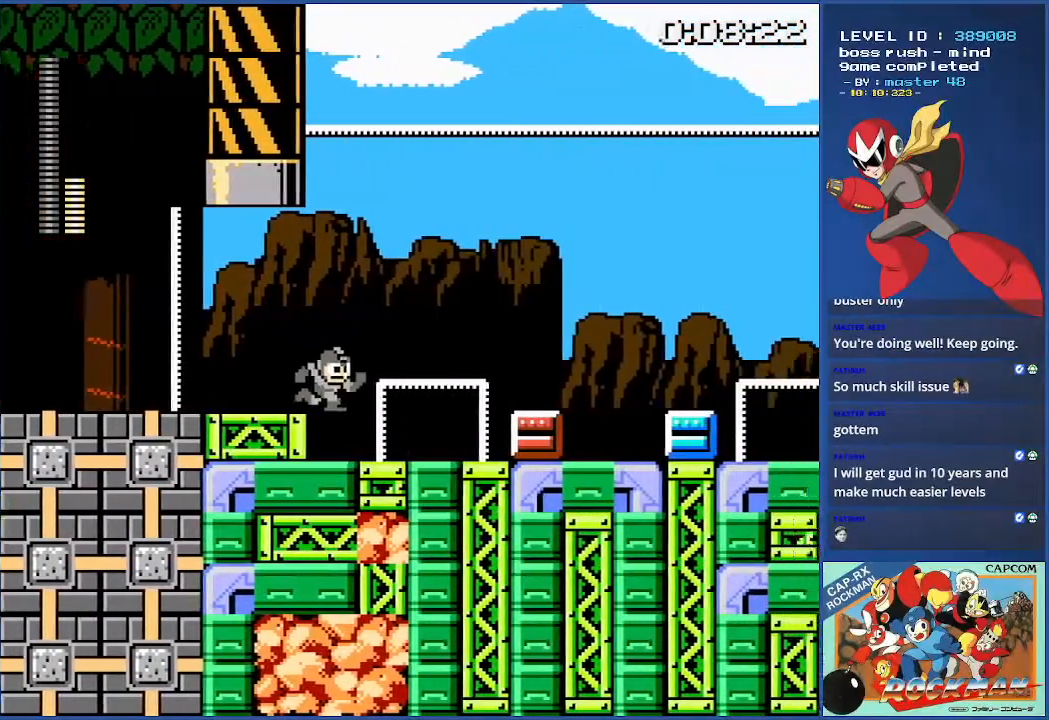
{"buttons": [], "events": []}
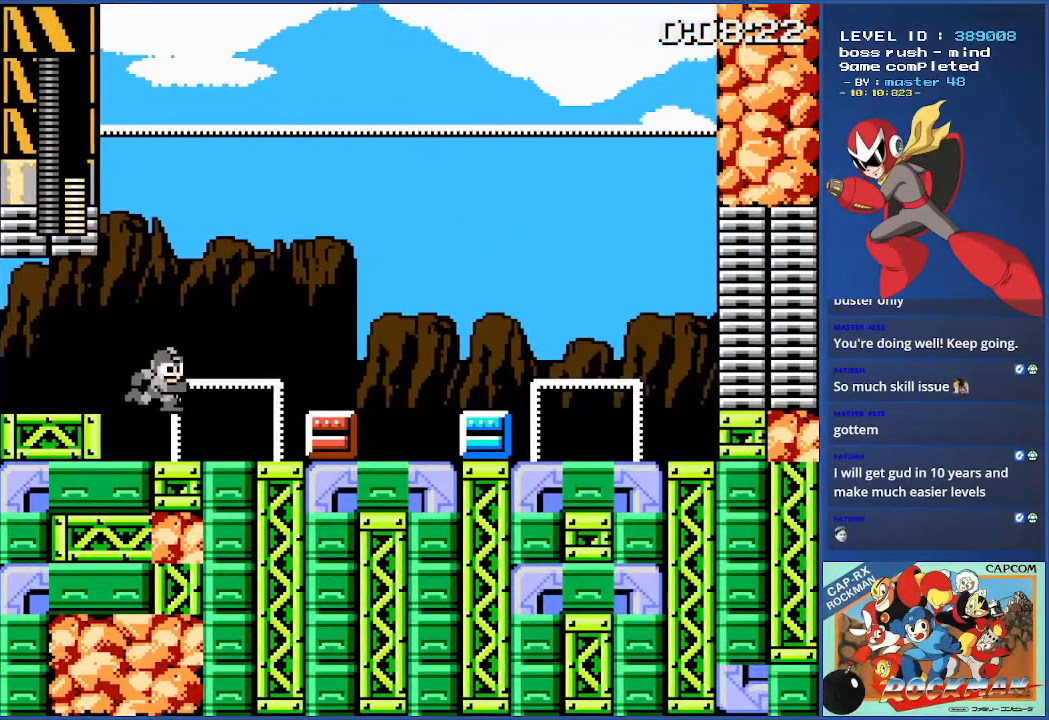
{"buttons": [], "events": []}
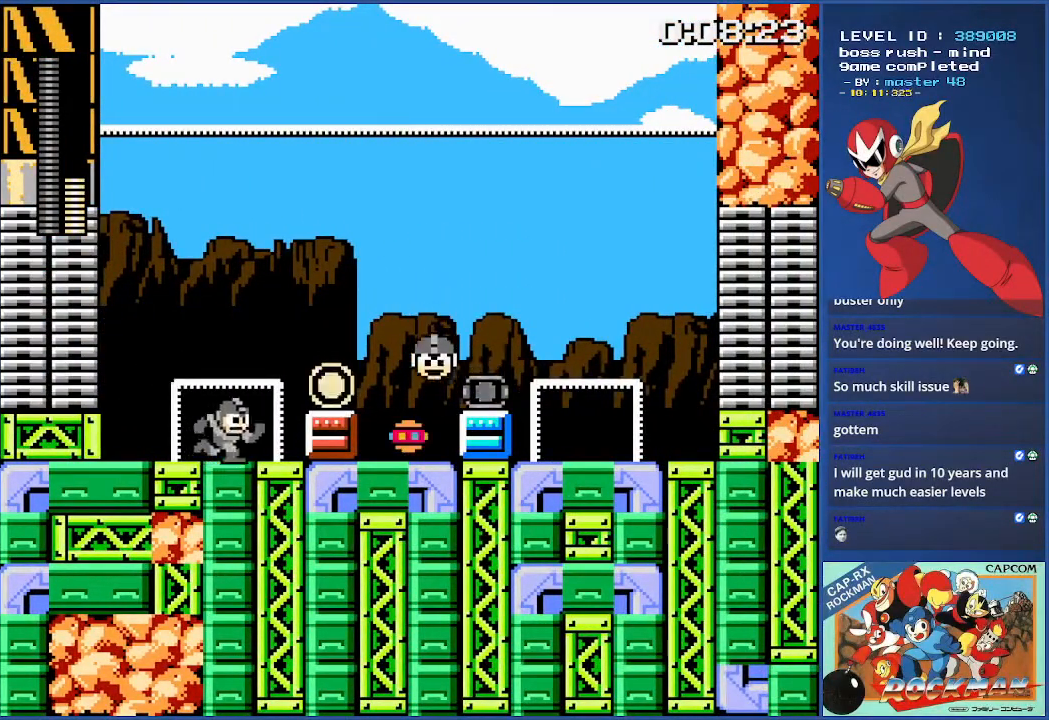
{"buttons": ["CROSS"], "events": [[116, "CROSS", "down"]]}
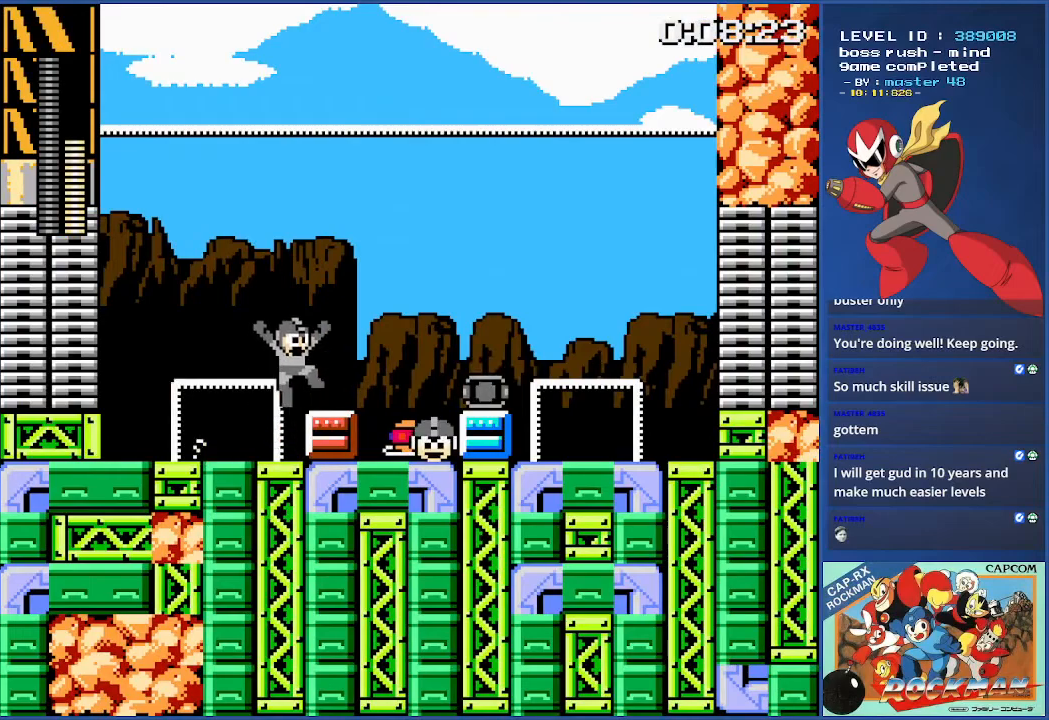
{"buttons": ["CROSS"], "events": []}
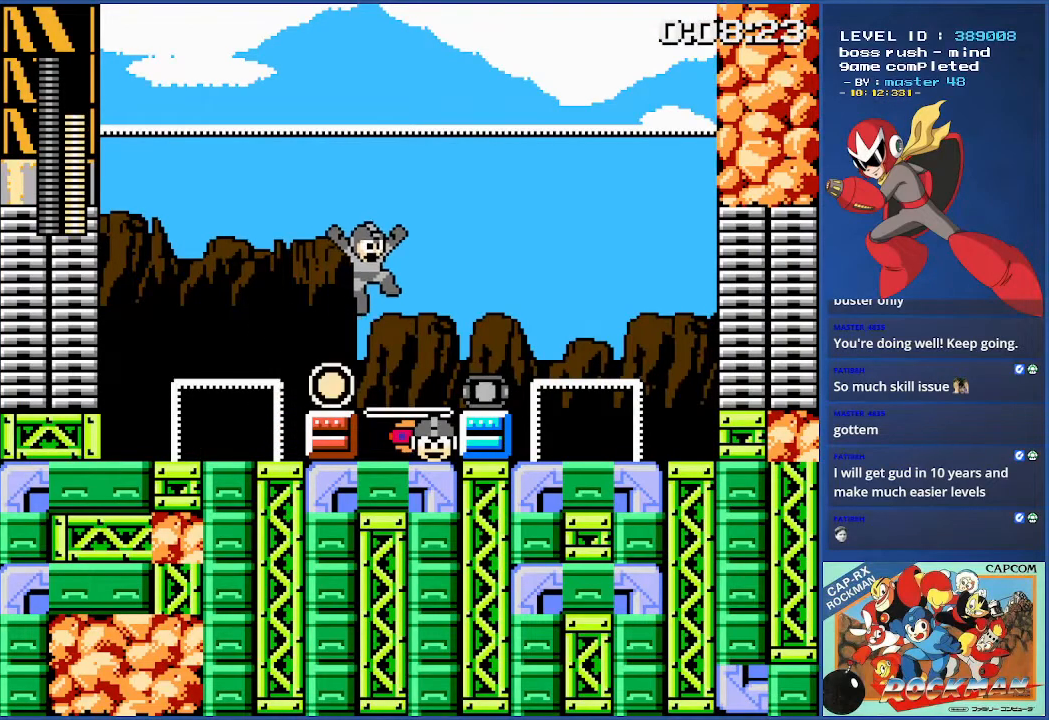
{"buttons": [], "events": [[166, "CROSS", "up"]]}
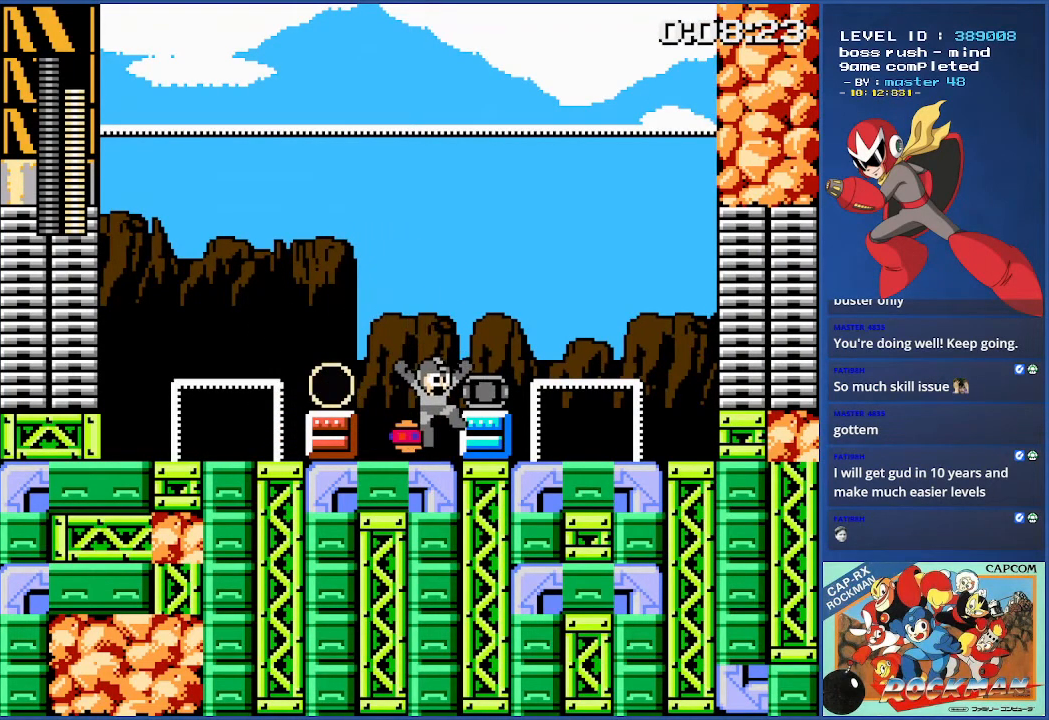
{"buttons": ["CROSS", "DPAD_LEFT"], "events": [[284, "DPAD_LEFT", "down"], [384, "CROSS", "down"]]}
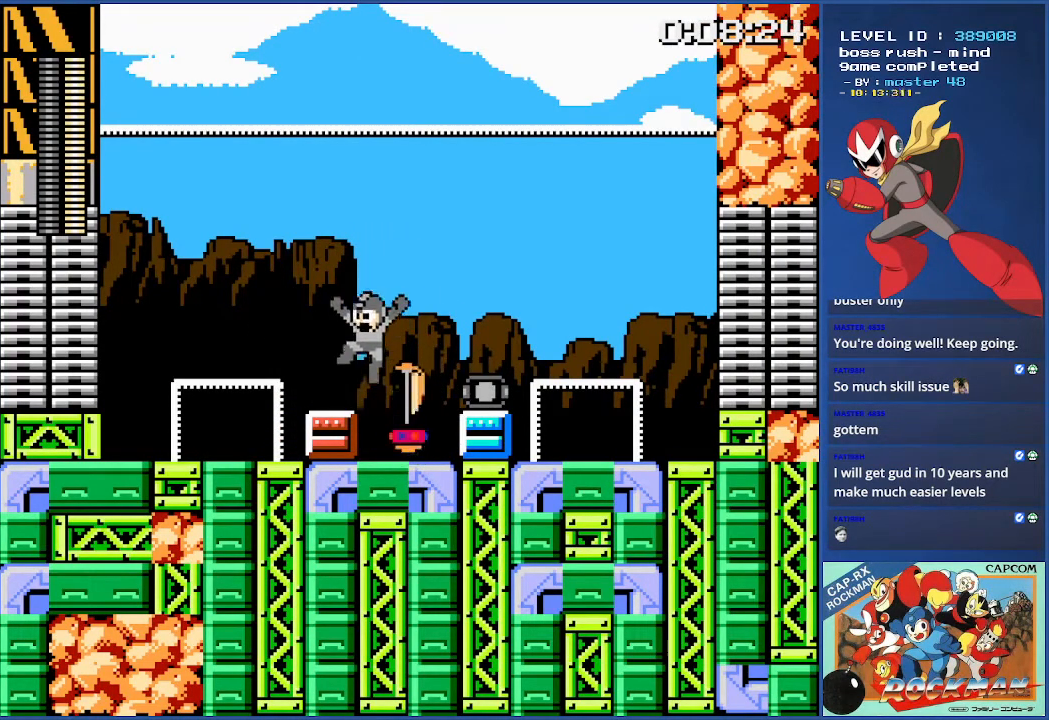
{"buttons": ["CROSS"], "events": [[16, "CROSS", "up"], [183, "DPAD_LEFT", "up"], [400, "CROSS", "down"]]}
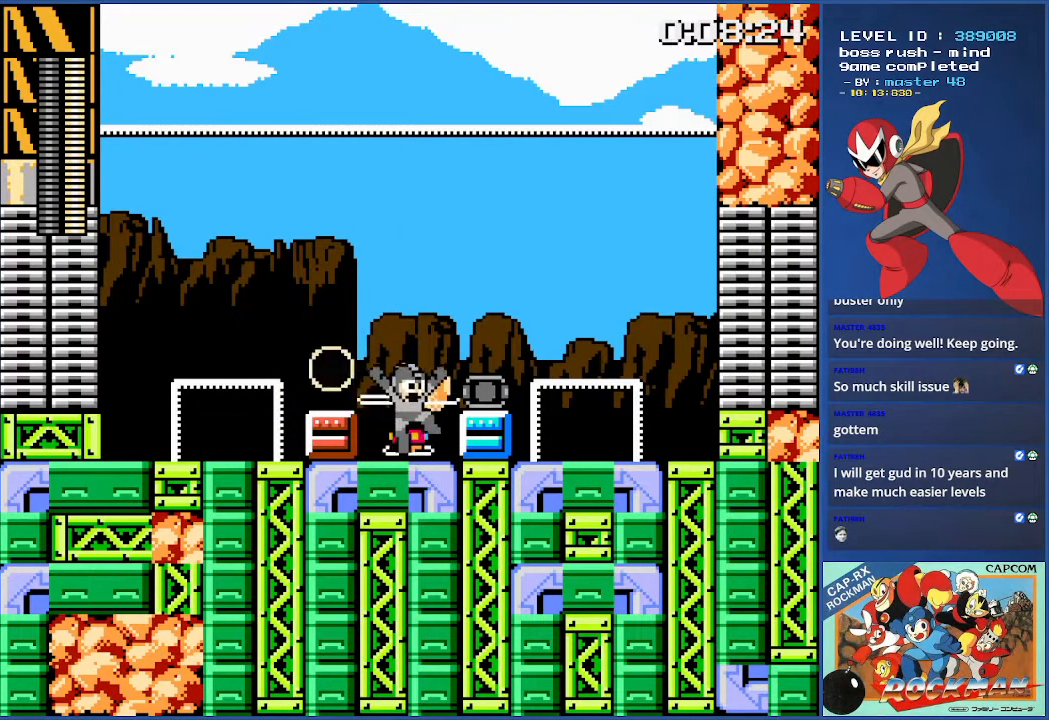
{"buttons": [], "events": [[33, "CROSS", "up"], [267, "CROSS", "down"], [434, "CROSS", "up"]]}
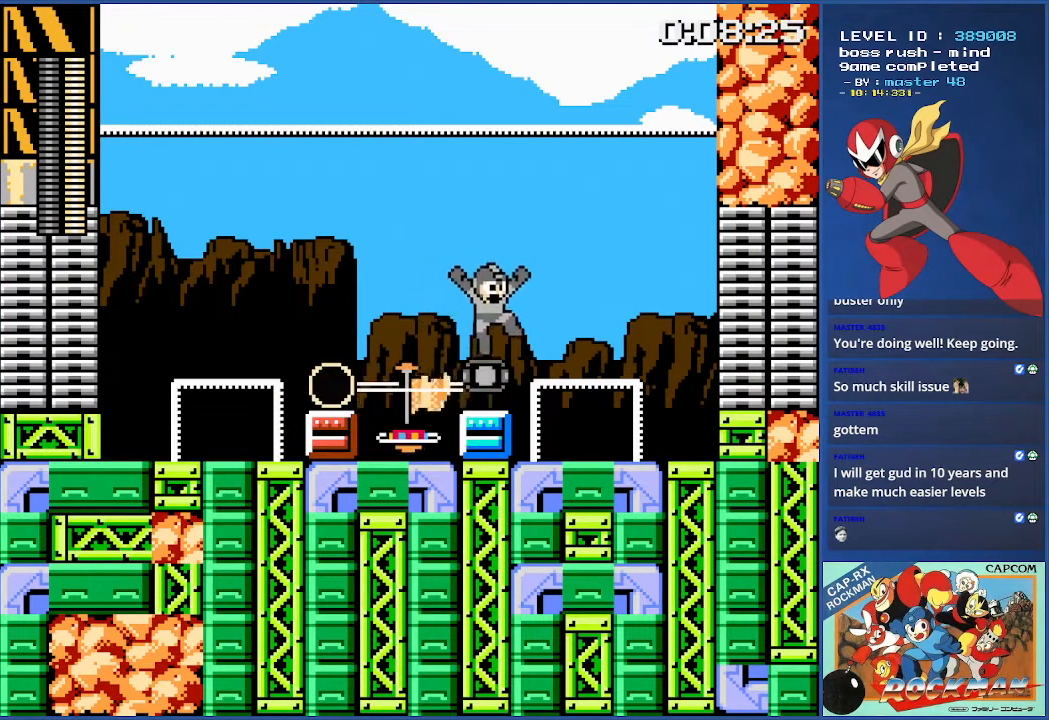
{"buttons": [], "events": []}
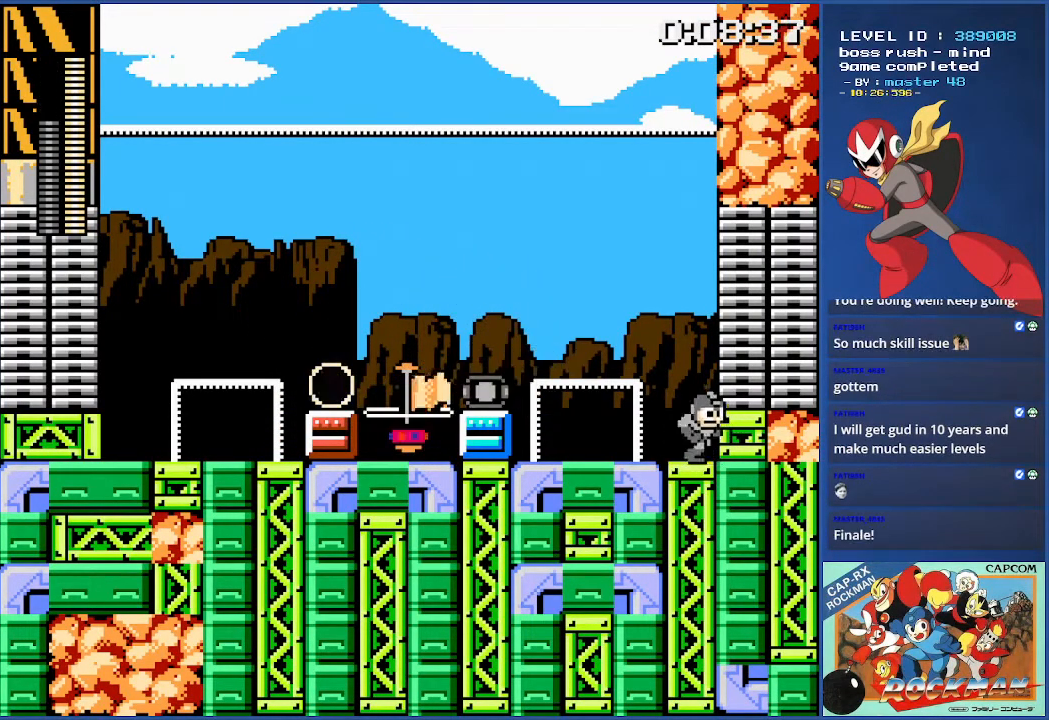
{"buttons": [], "events": [[83, "CROSS", "down"], [234, "CROSS", "up"]]}
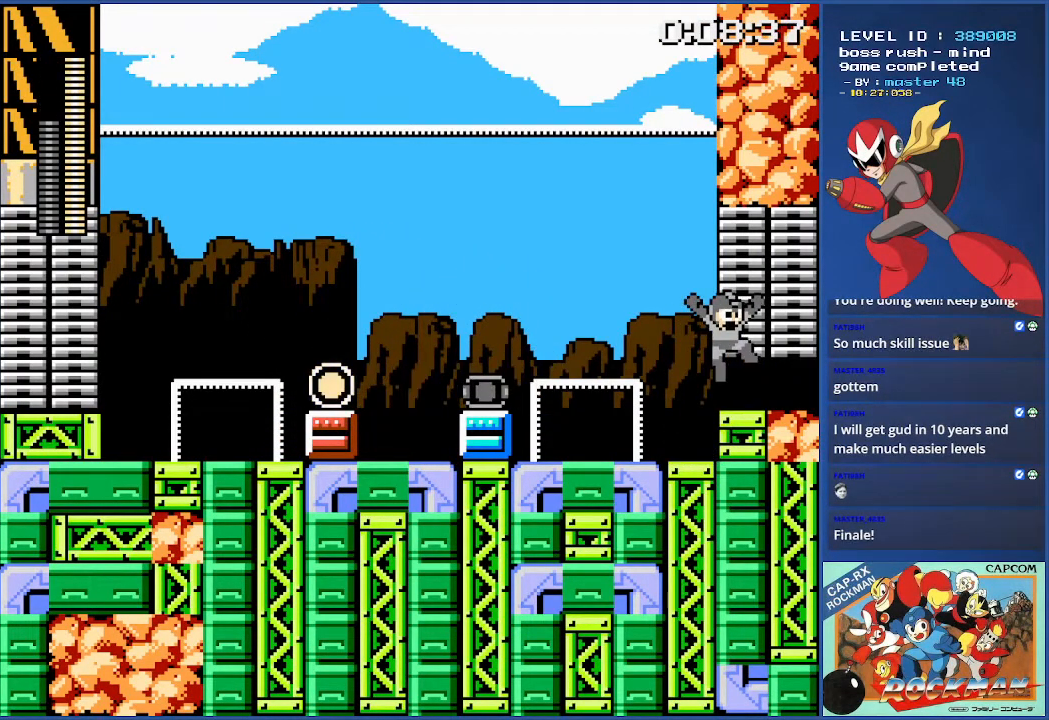
{"buttons": [], "events": []}
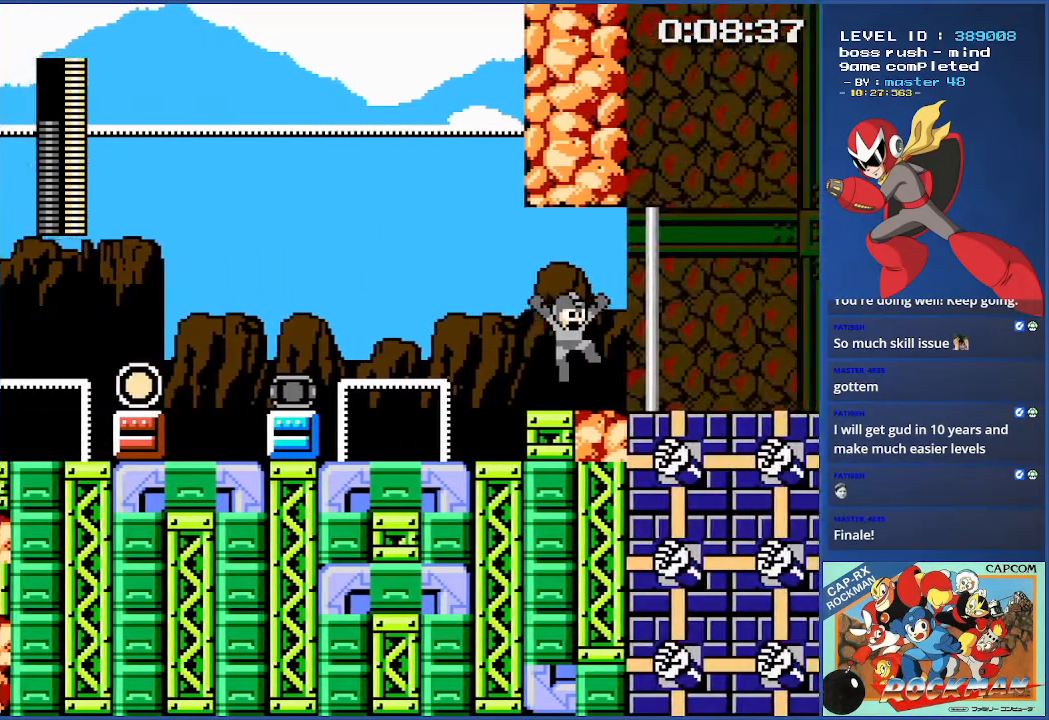
{"buttons": [], "events": []}
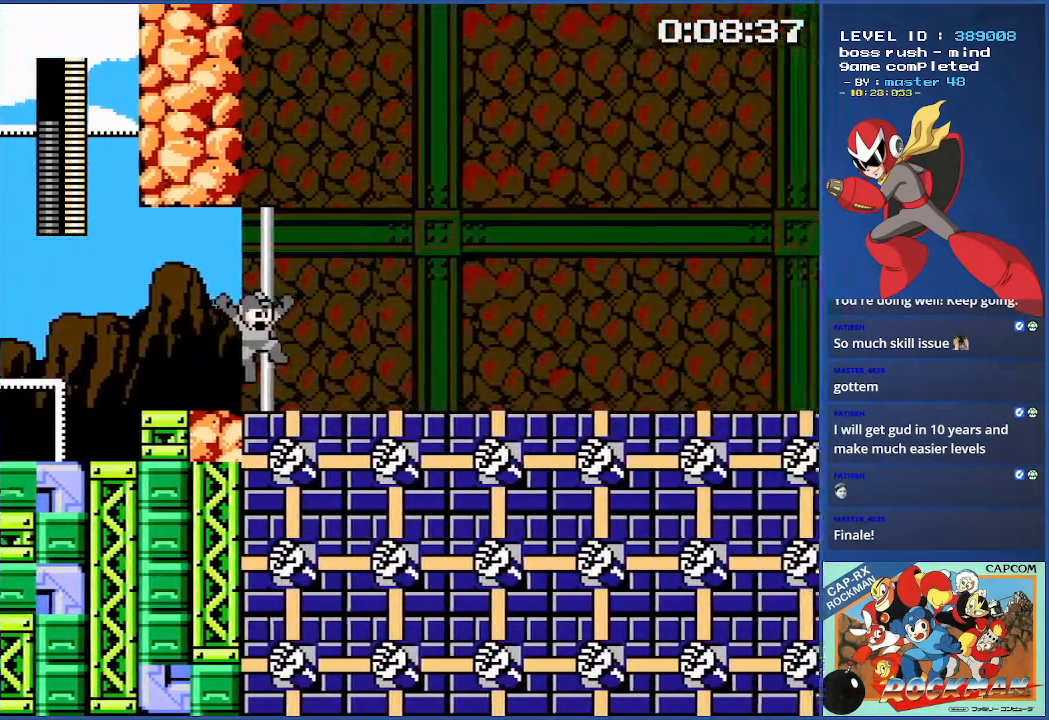
{"buttons": [], "events": []}
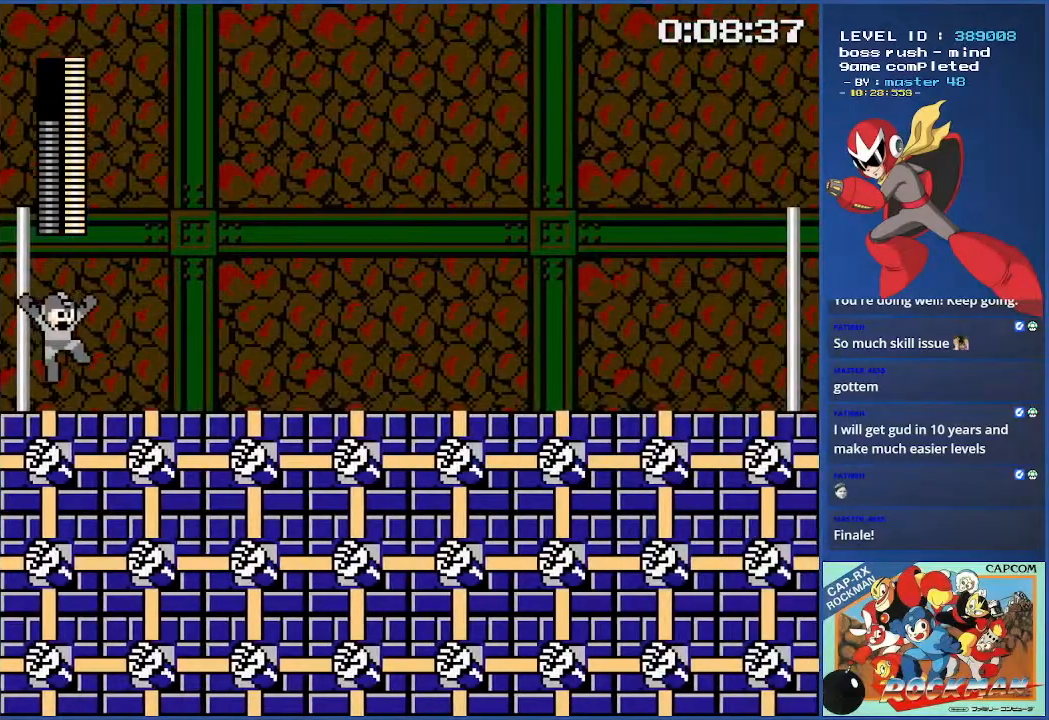
{"buttons": [], "events": []}
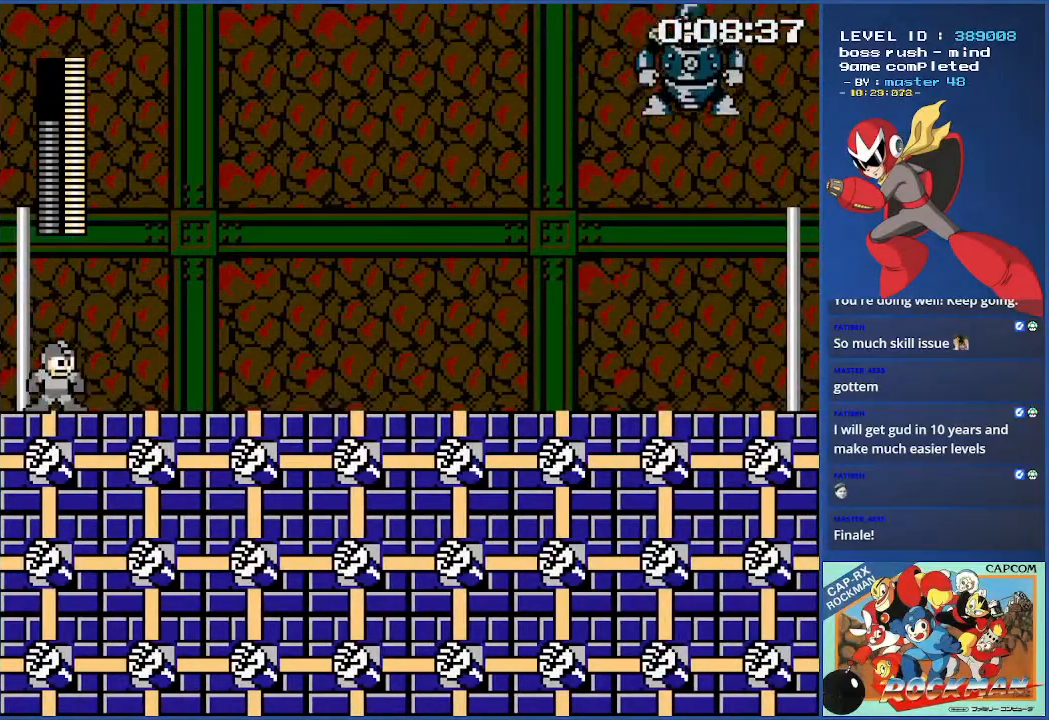
{"buttons": [], "events": []}
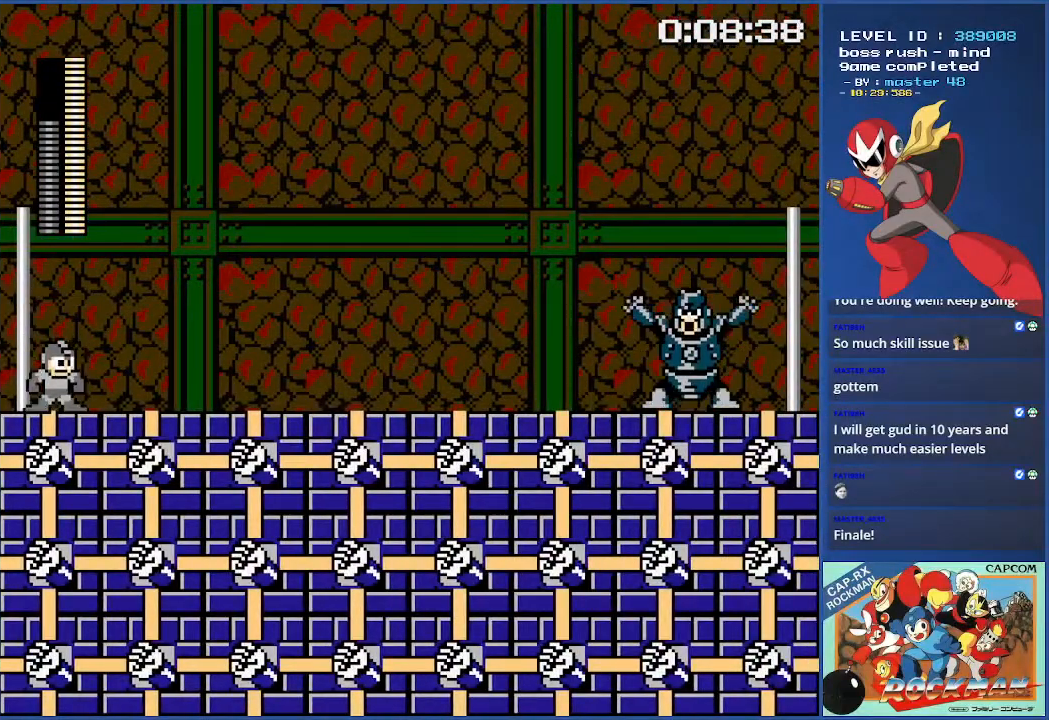
{"buttons": [], "events": []}
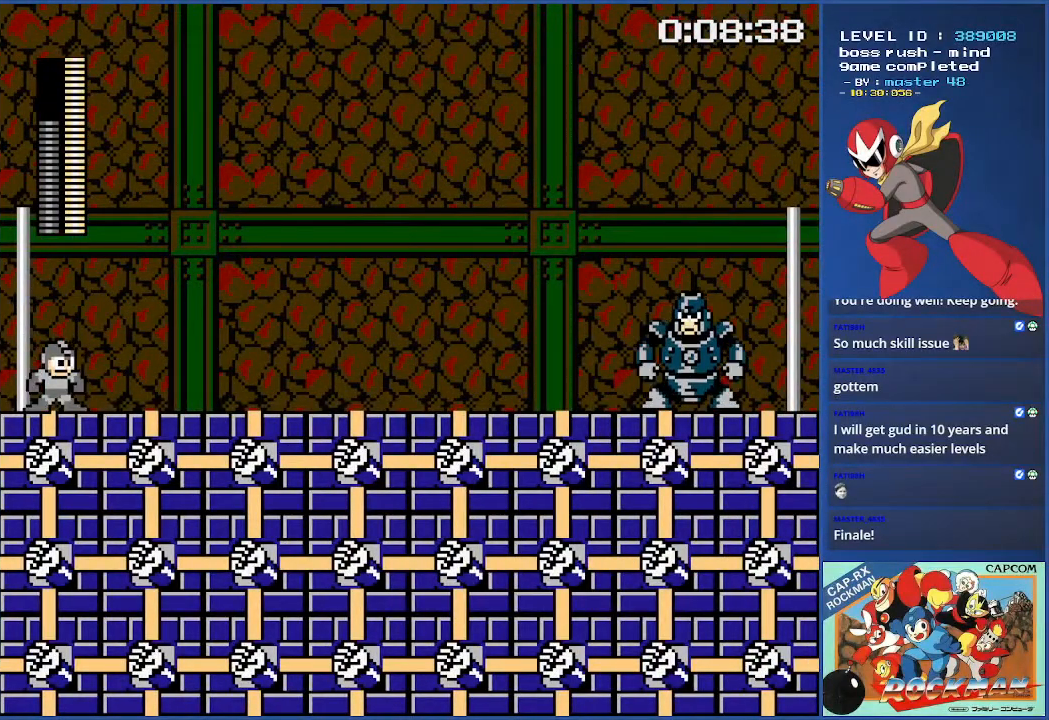
{"buttons": [], "events": []}
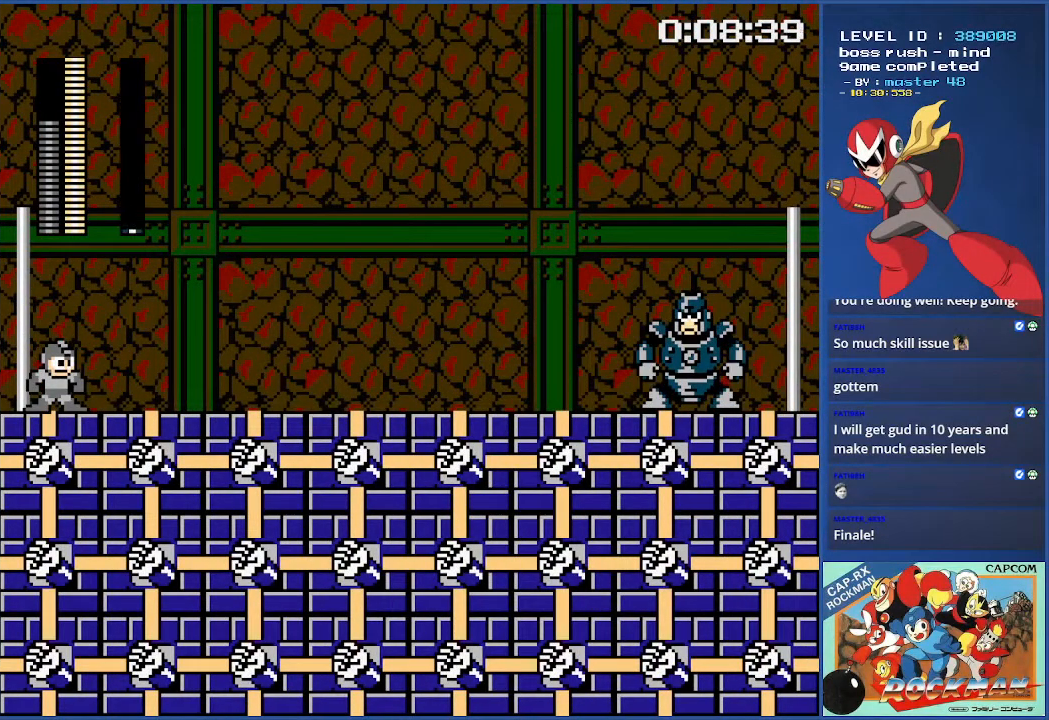
{"buttons": [], "events": []}